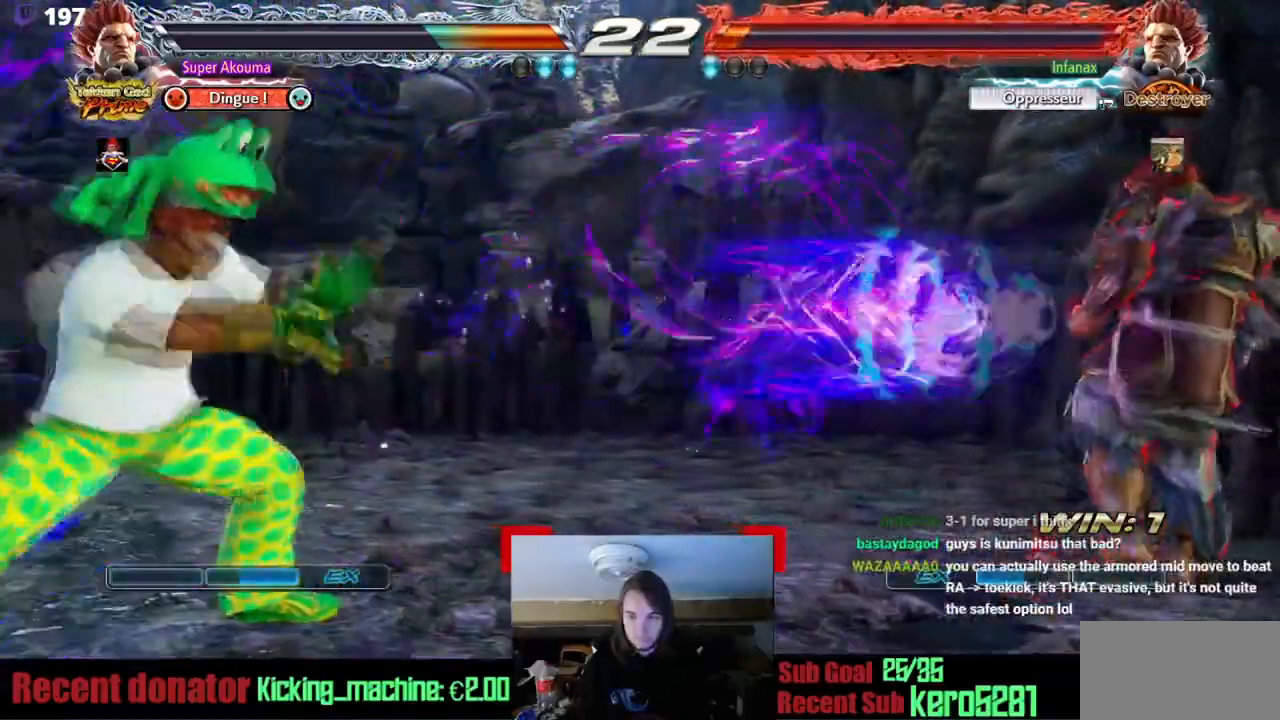
Gameplay with a controller (arcade stick); each line is a JSON object with the inputs held at the frame after it. "events" lists button and stick changes between this image and that frame as [ms after this image, input, new state], when the widget could be followed in between. Not read: L3 R3 other_buttons.
{"buttons": ["DPAD_RIGHT"], "events": [[184, "DPAD_RIGHT", "down"], [234, "DPAD_RIGHT", "up"], [384, "DPAD_RIGHT", "down"]]}
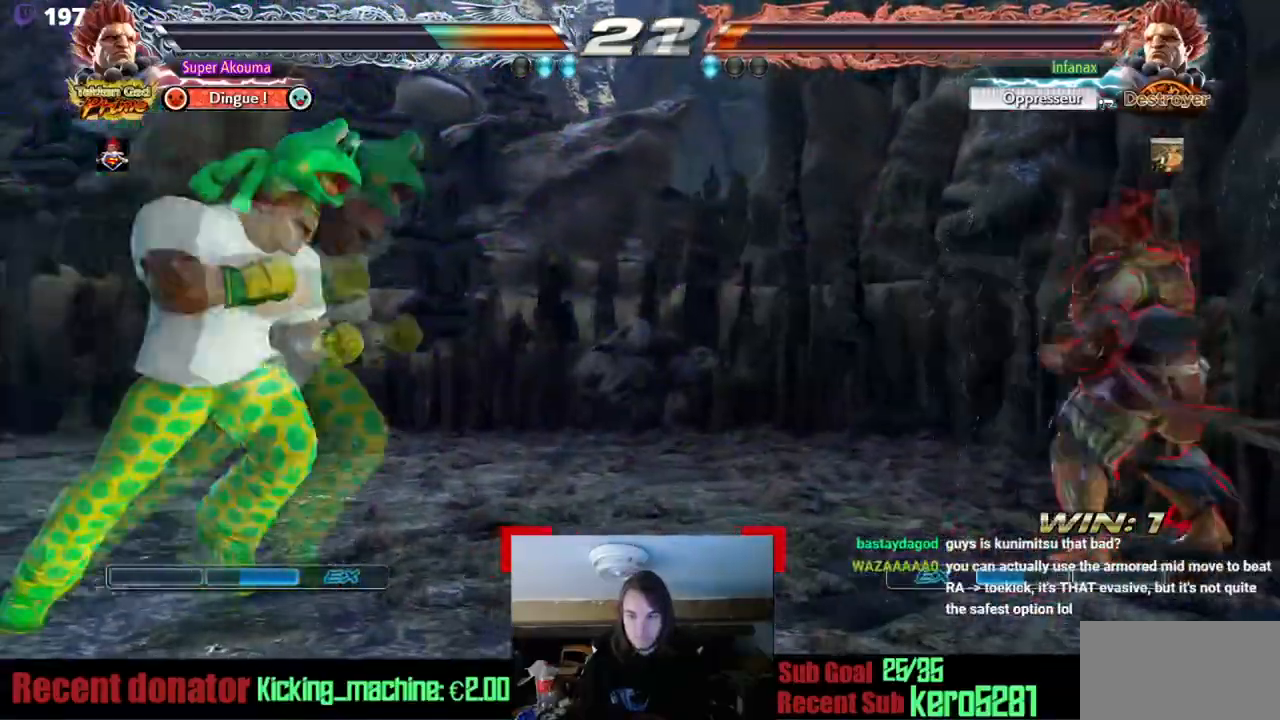
{"buttons": ["DPAD_LEFT"], "events": [[33, "DPAD_RIGHT", "up"], [50, "DPAD_LEFT", "down"], [400, "DPAD_LEFT", "up"], [484, "DPAD_LEFT", "down"]]}
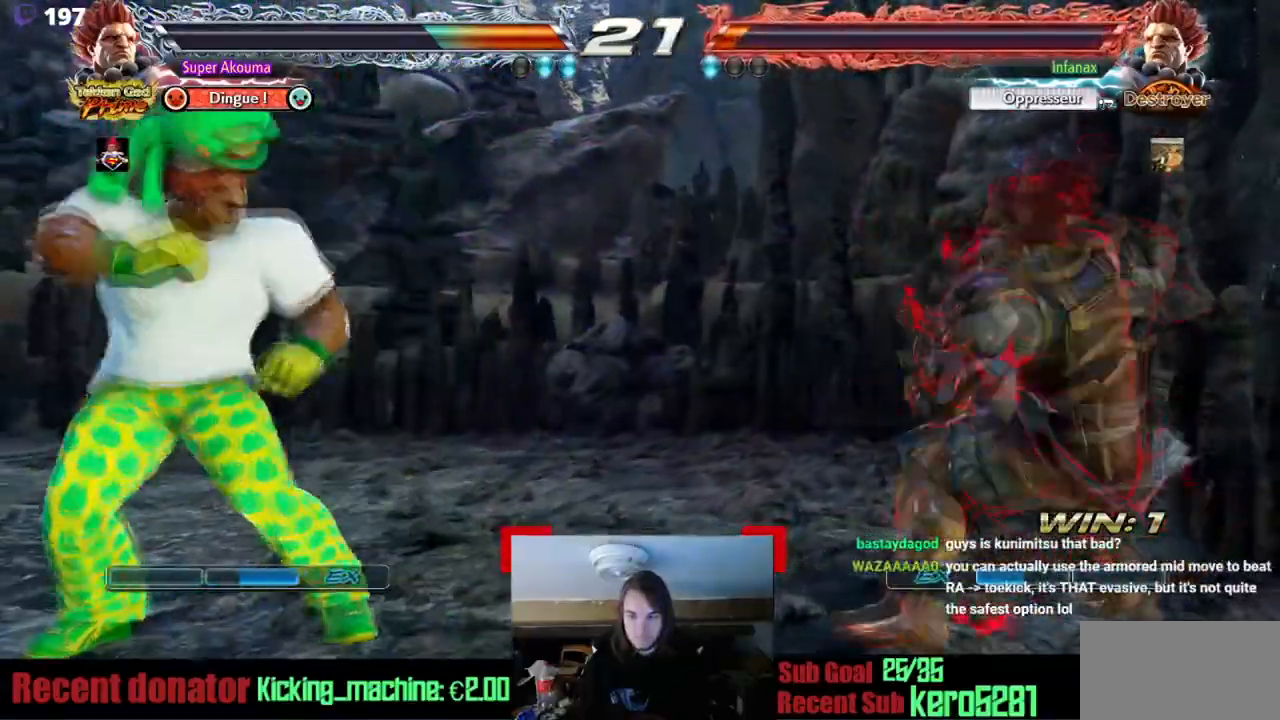
{"buttons": [], "events": [[117, "DPAD_DOWN", "down"], [167, "DPAD_DOWN", "up"], [200, "DPAD_LEFT", "up"], [284, "DPAD_LEFT", "down"], [401, "DPAD_LEFT", "up"], [417, "DPAD_DOWN", "down"], [484, "DPAD_DOWN", "up"]]}
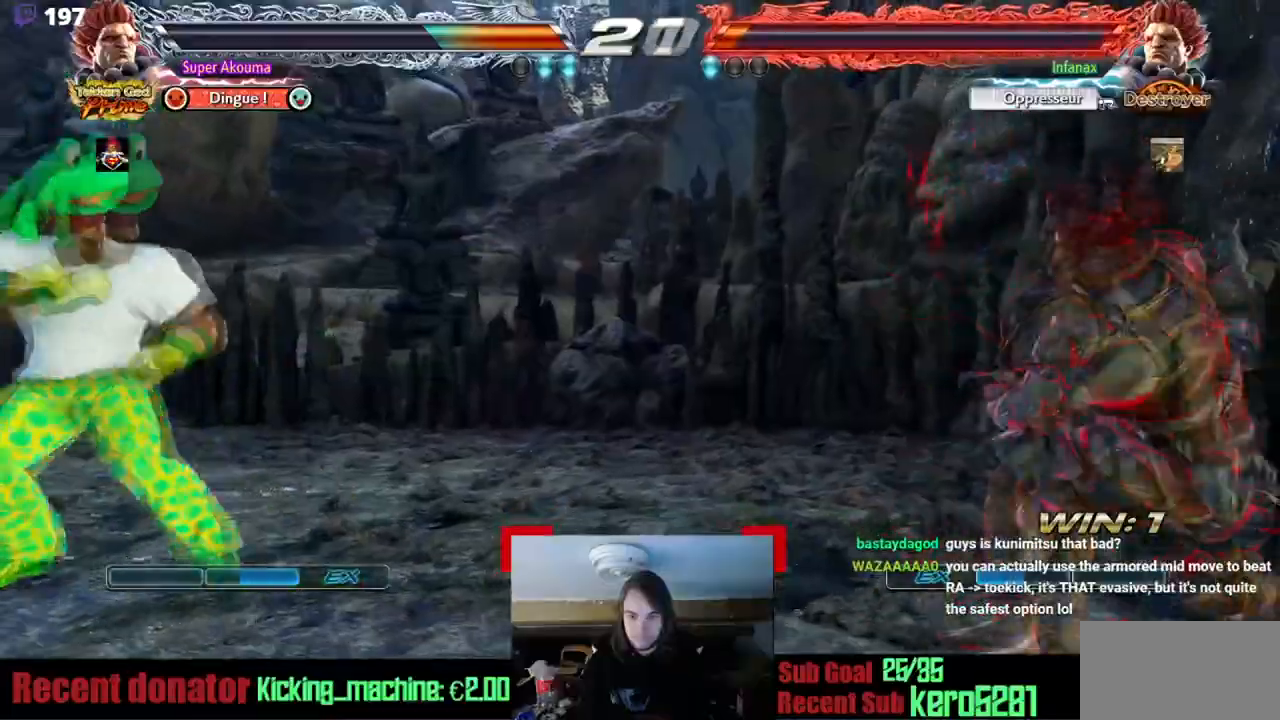
{"buttons": [], "events": [[117, "DPAD_LEFT", "down"], [217, "DPAD_LEFT", "up"], [283, "DPAD_LEFT", "down"], [333, "DPAD_LEFT", "up"], [350, "DPAD_DOWN", "down"], [417, "DPAD_DOWN", "up"]]}
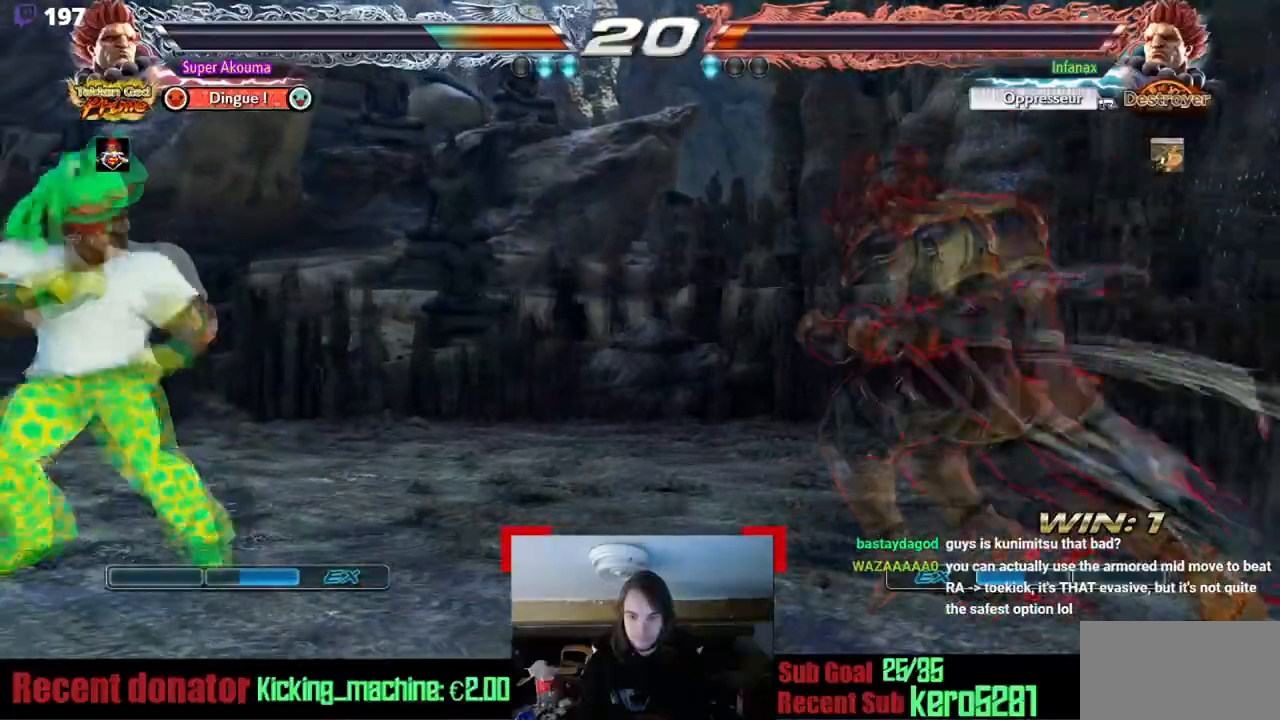
{"buttons": [], "events": [[84, "DPAD_LEFT", "down"], [351, "DPAD_DOWN", "down"], [401, "DPAD_DOWN", "up"], [484, "DPAD_LEFT", "up"]]}
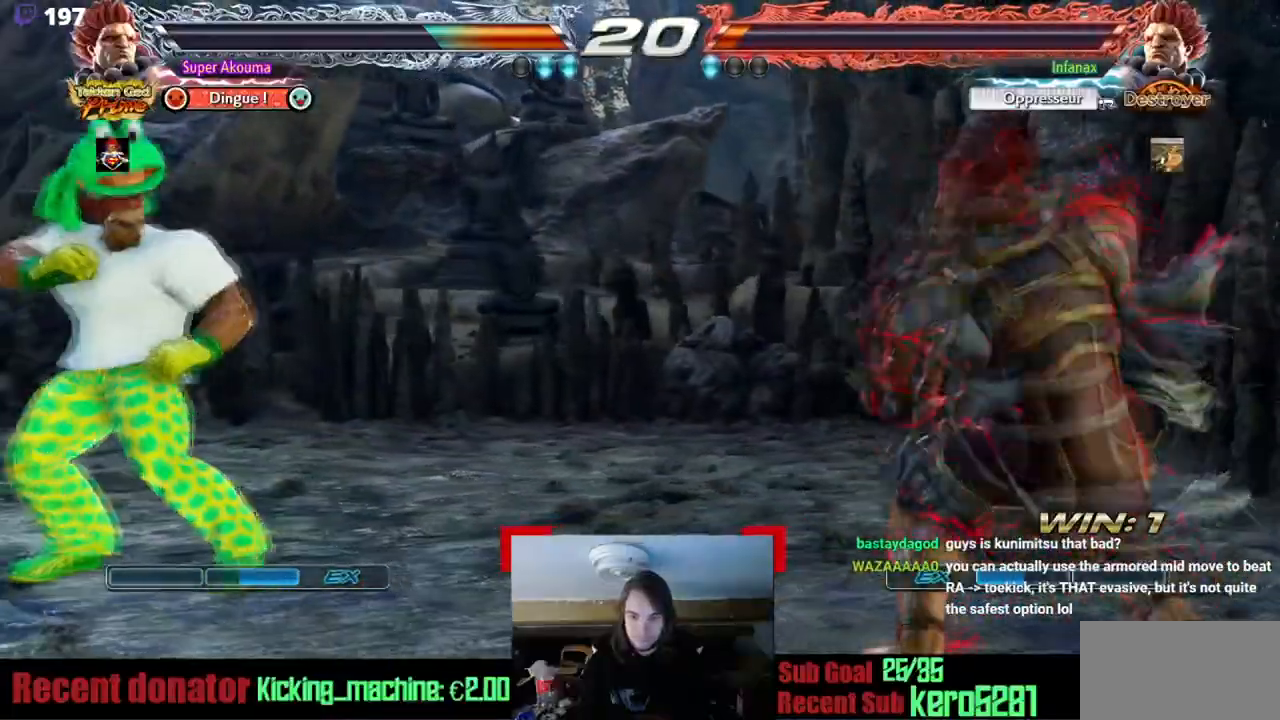
{"buttons": ["L2", "DPAD_RIGHT"], "events": [[50, "DPAD_LEFT", "down"], [133, "DPAD_LEFT", "up"], [183, "DPAD_RIGHT", "down"], [217, "L2", "down"]]}
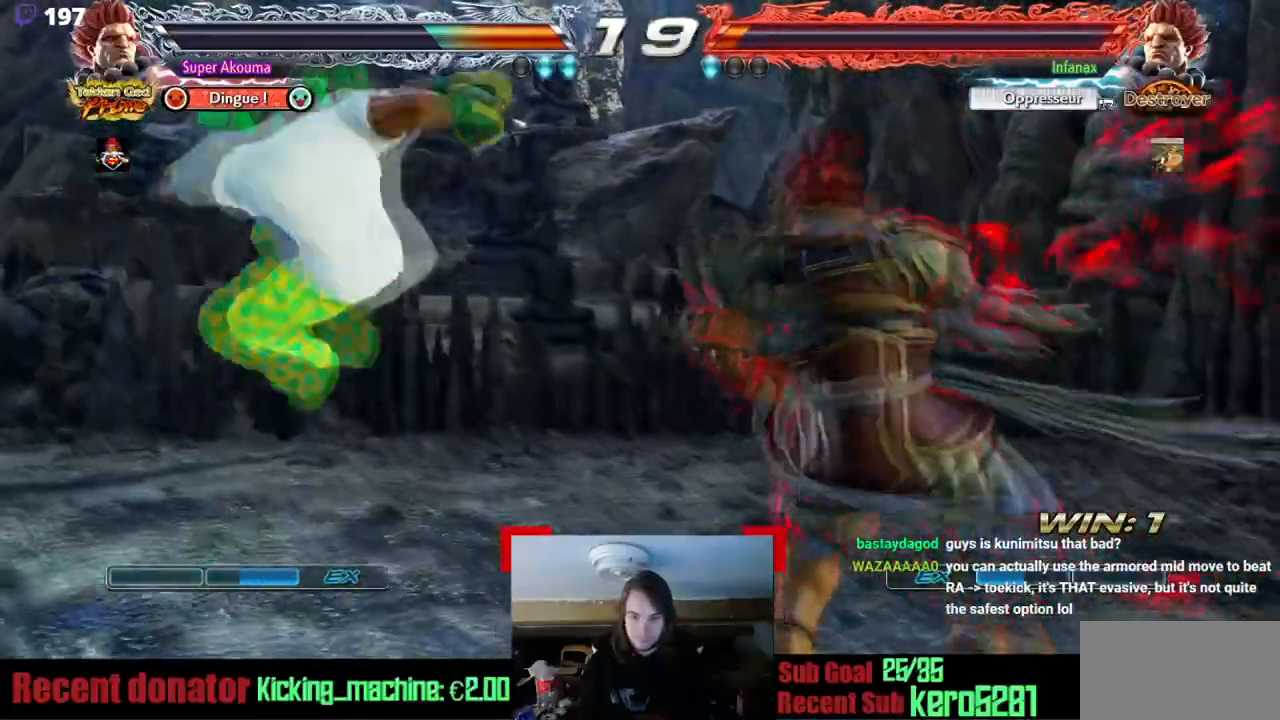
{"buttons": ["DPAD_LEFT"], "events": [[200, "DPAD_RIGHT", "up"], [451, "L2", "up"], [484, "DPAD_LEFT", "down"]]}
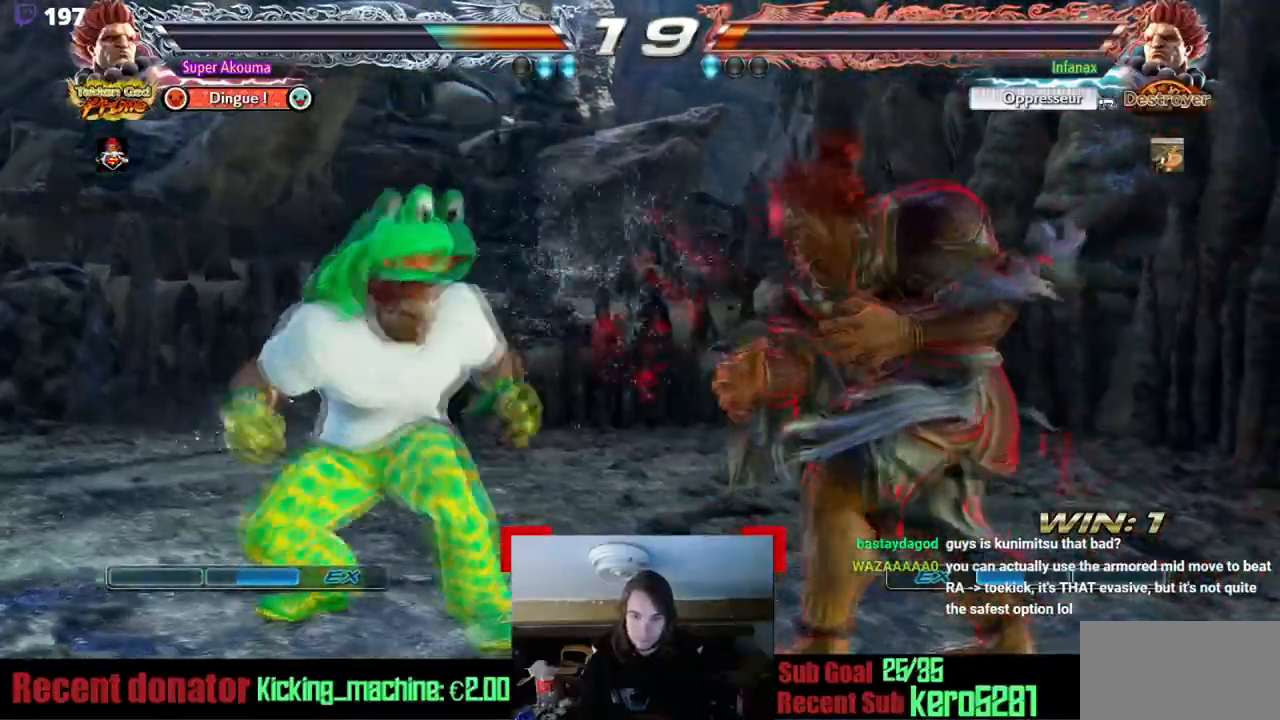
{"buttons": [], "events": [[83, "DPAD_LEFT", "up"], [150, "DPAD_LEFT", "down"], [233, "DPAD_UP", "down"], [417, "DPAD_UP", "up"], [433, "DPAD_LEFT", "up"]]}